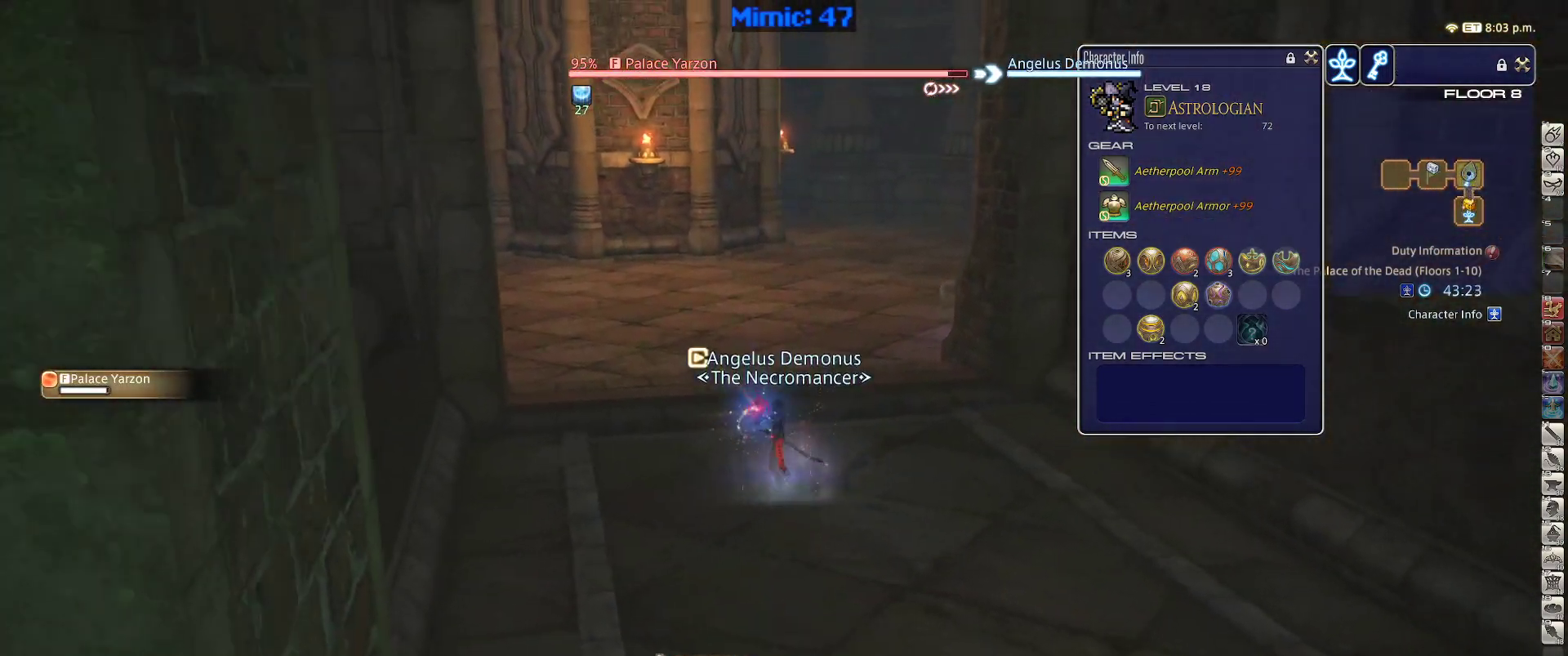
Gameplay with keyboard; each line is a JSON object with the keys held at the frame after it. "events" lists presses ("down") and releases ("up") of ".", "/", "0", "1", "2", "3", "4", "5", "6", "7", "8", "9", "a", "alt_l", "alt_r", "b", "backslash", "backspace", "c", "caps_lock", "comma", "ctrl_l", "ctrl_r", "d", "down", "e", "equals", "escape", "f", "f1", "f10", "f11", "f12", "f2", "f3", "f4", "f5", "f6", "f7", "f8", "f9", "g", "h", "i", "j", "k", "l", "lbracket", "left", "m", "minus", "n", "o", "p", "q", "quote", "r", "rbracket", "return", "right", "s", "semicolon", "shift_l", "shift_r", "space", "super", "t", "tab", "tilde", "u", "up", "v", "w", "x", "y" and "z" between this image and that frame as [ms after this image, input, new state], when the widget could be followed in between. No other keys are recorded. Mouse input is not recorded.
{"keys": ["w"], "events": []}
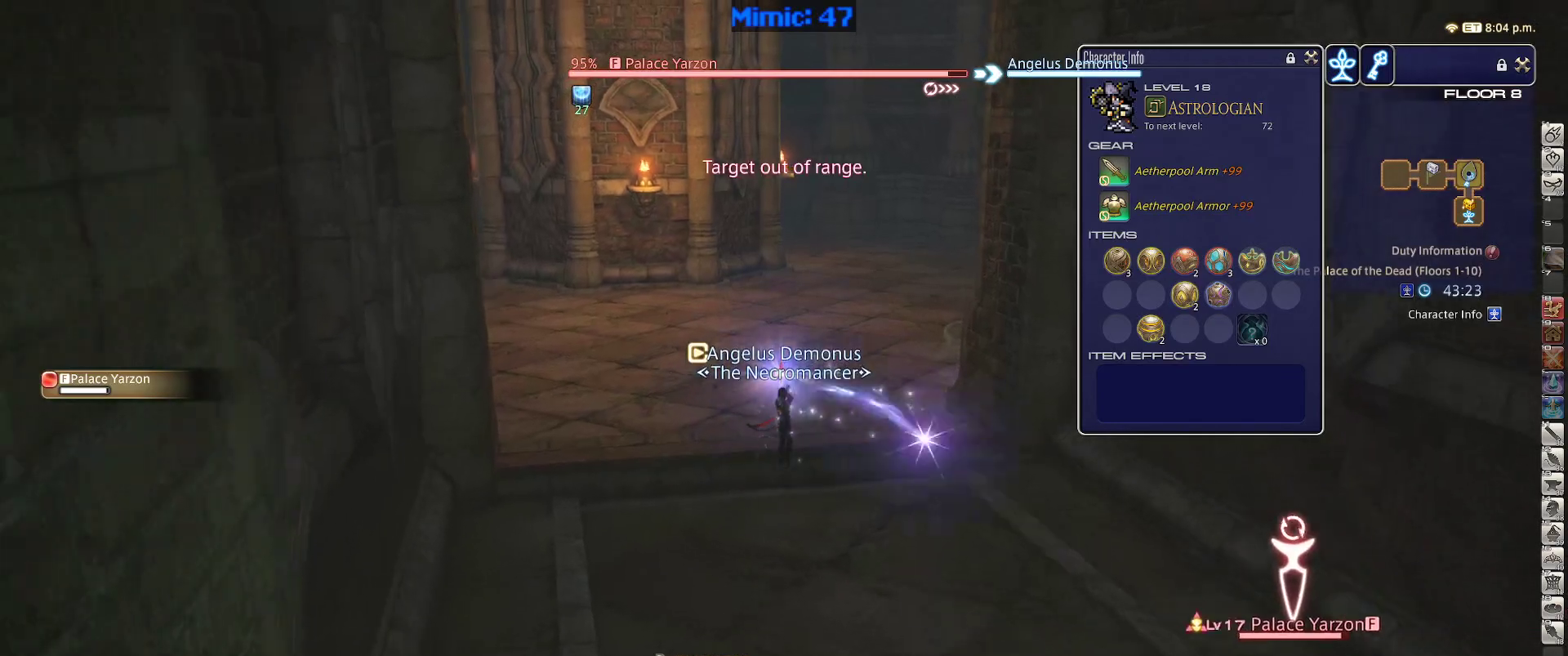
{"keys": ["p"], "events": [[183, "p", "down"], [183, "w", "up"], [333, "1", "down"], [383, "1", "up"]]}
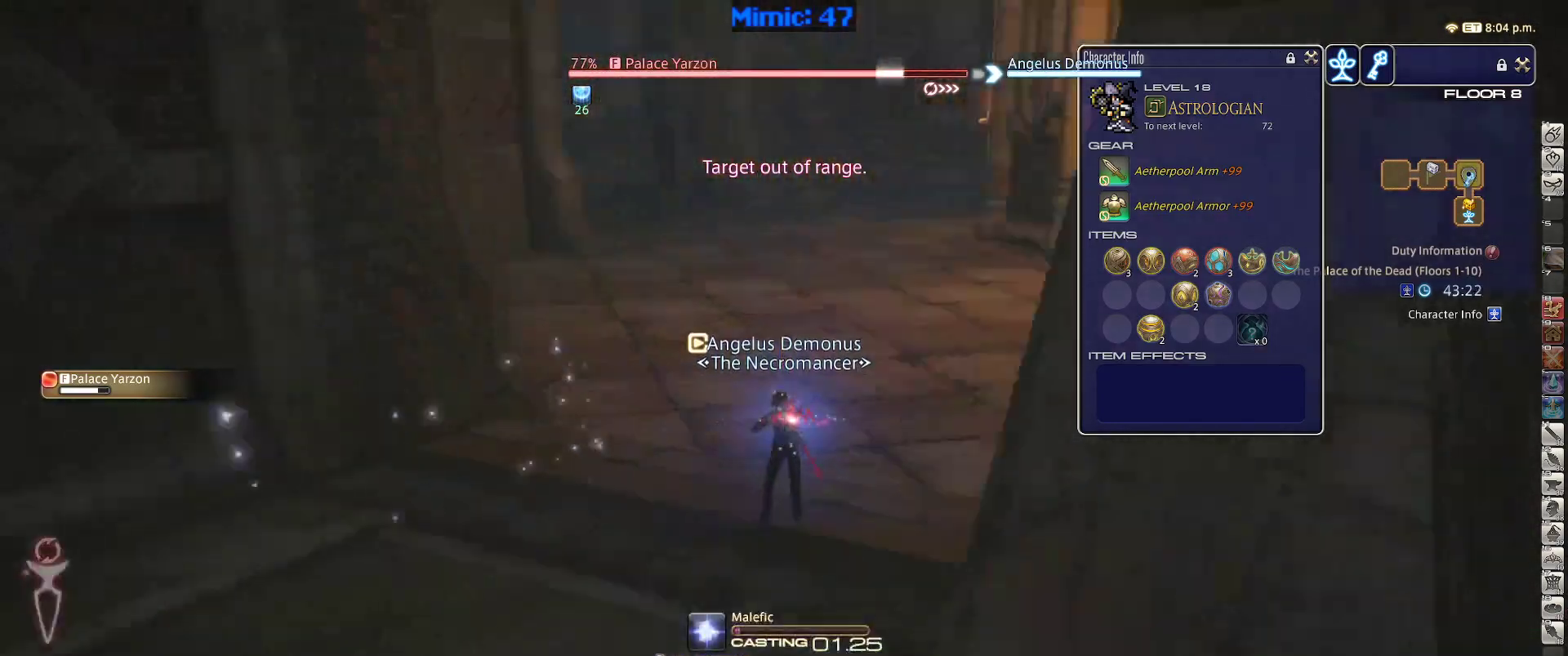
{"keys": ["p"], "events": [[67, "1", "down"], [150, "1", "up"]]}
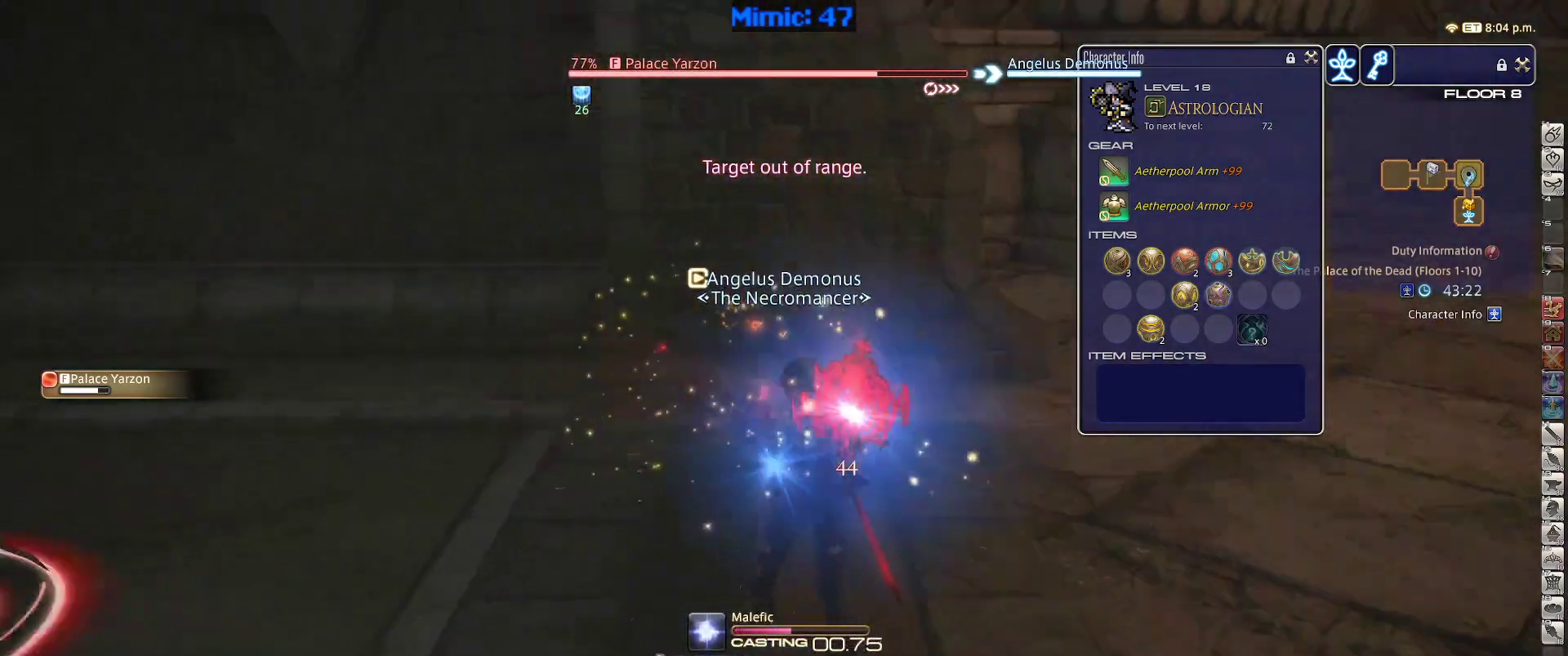
{"keys": ["p"], "events": []}
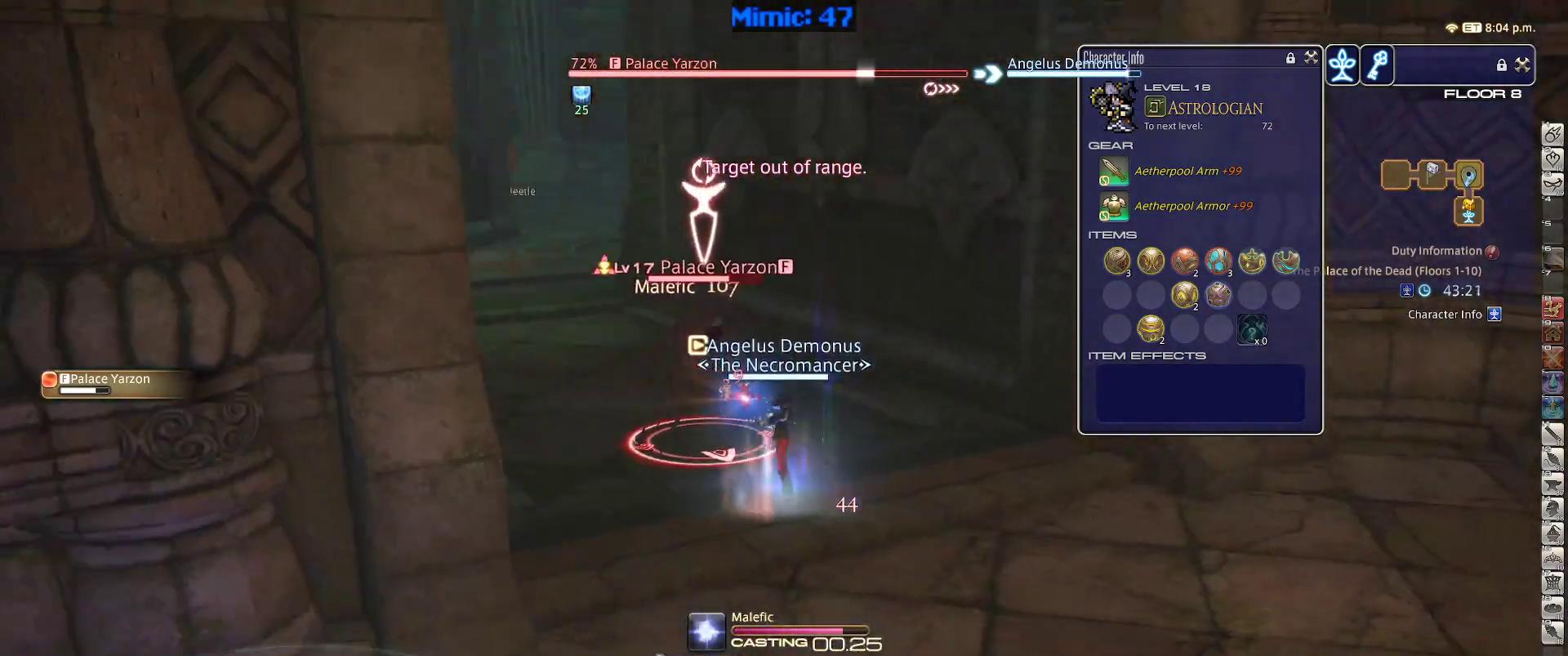
{"keys": ["d", "p", "s"], "events": [[183, "lbracket", "down"], [233, "s", "down"], [283, "lbracket", "up"], [333, "d", "down"], [333, "p", "up"], [367, "p", "down"]]}
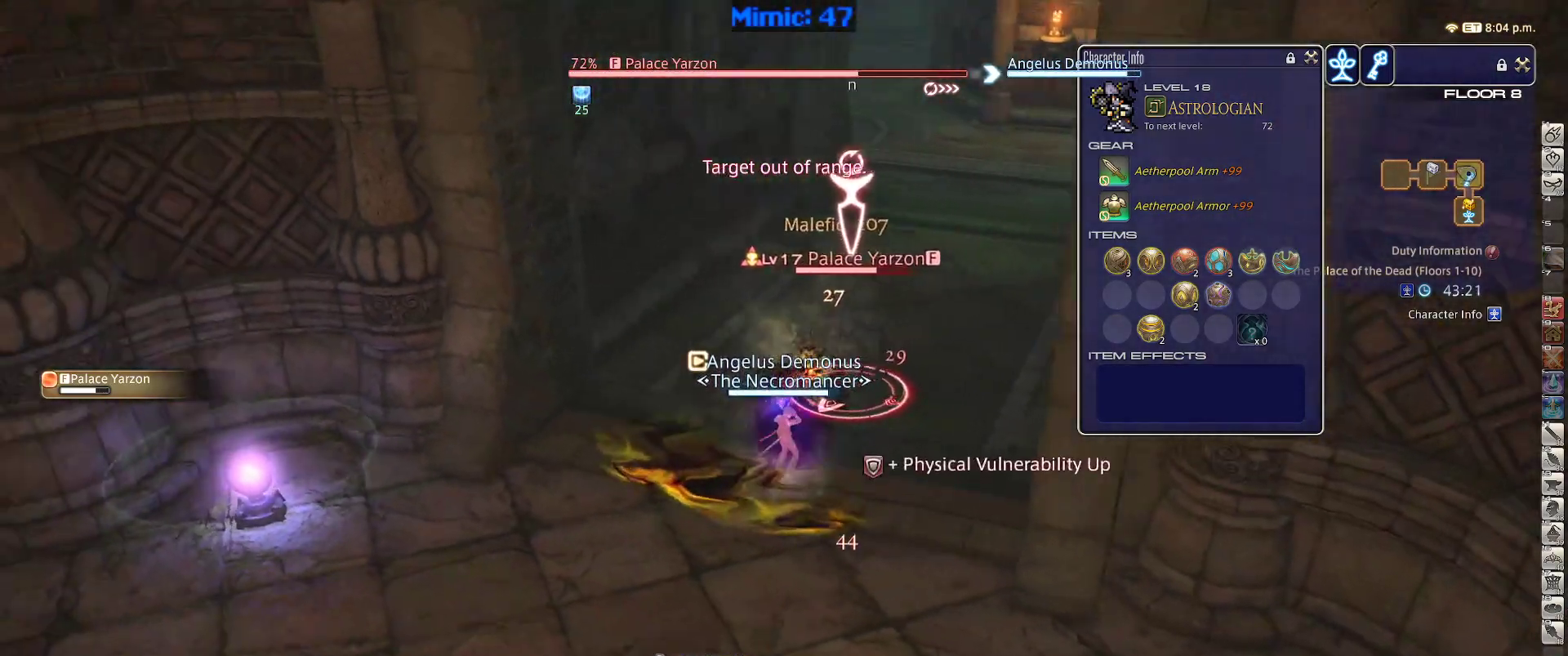
{"keys": [], "events": [[67, "p", "up"], [483, "d", "up"], [483, "s", "up"]]}
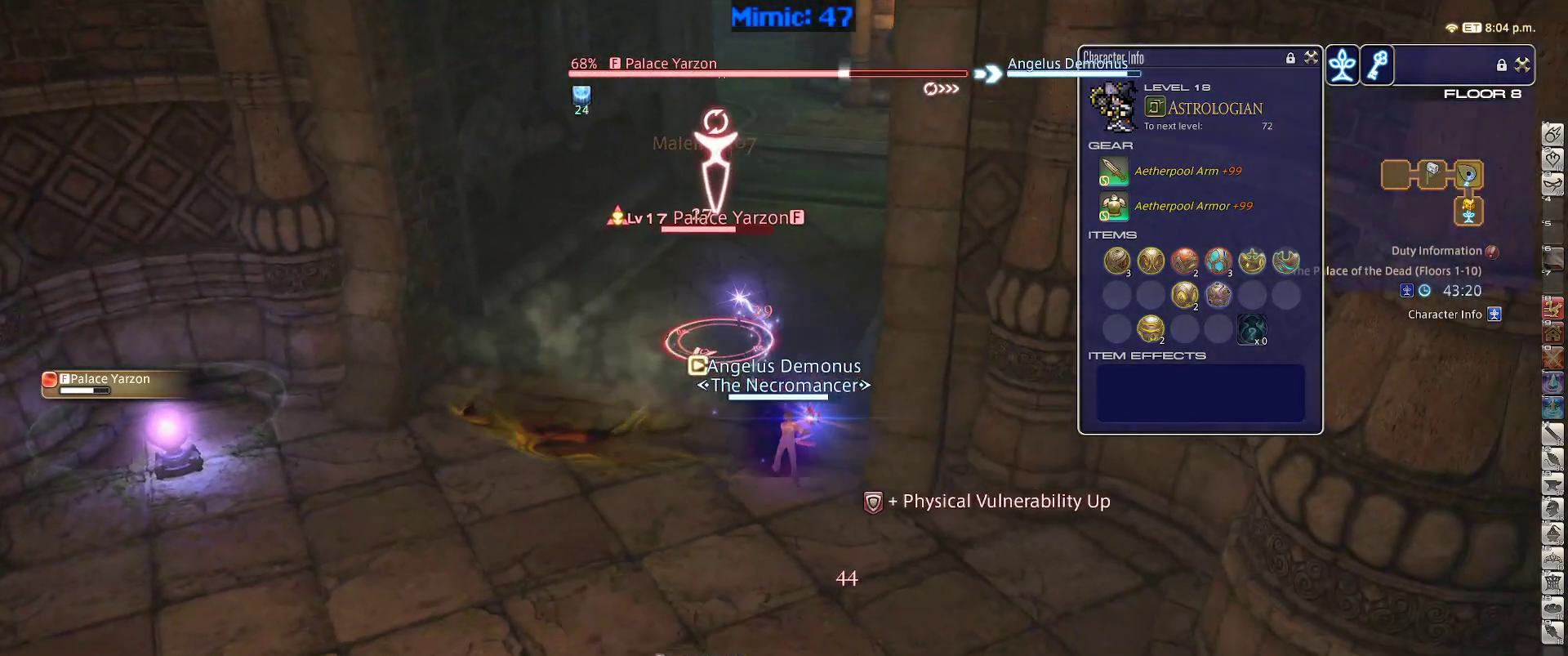
{"keys": ["rbracket"], "events": [[83, "1", "down"], [117, "1", "up"], [217, "1", "down"], [317, "rbracket", "down"], [367, "1", "up"]]}
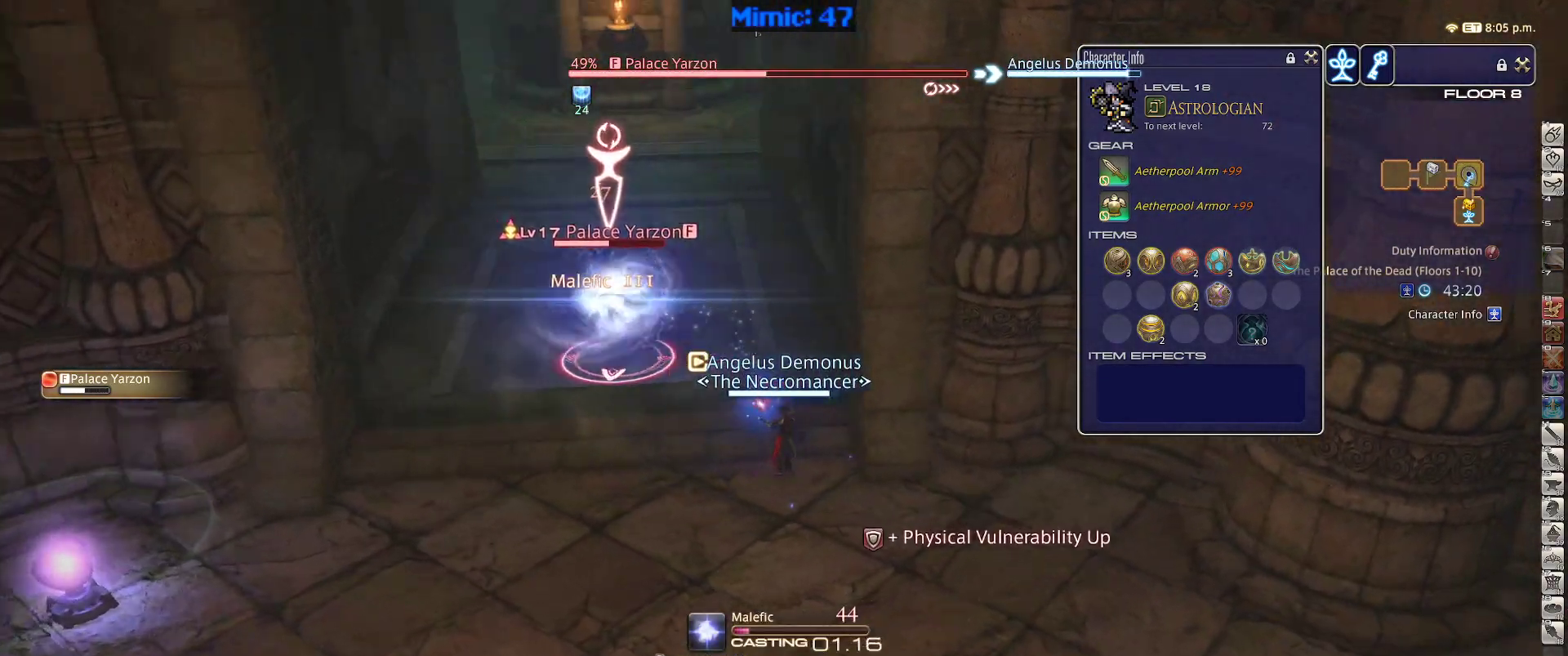
{"keys": ["rbracket"], "events": []}
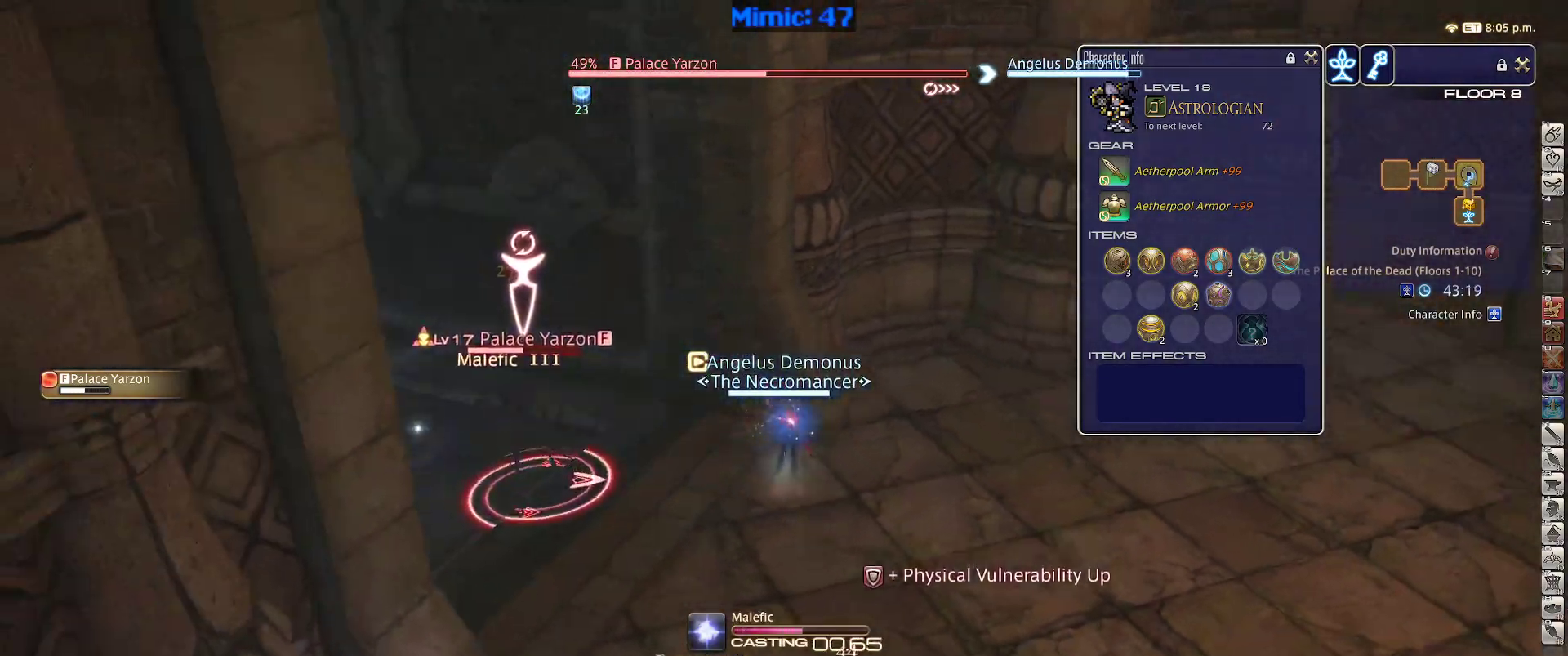
{"keys": ["rbracket"], "events": []}
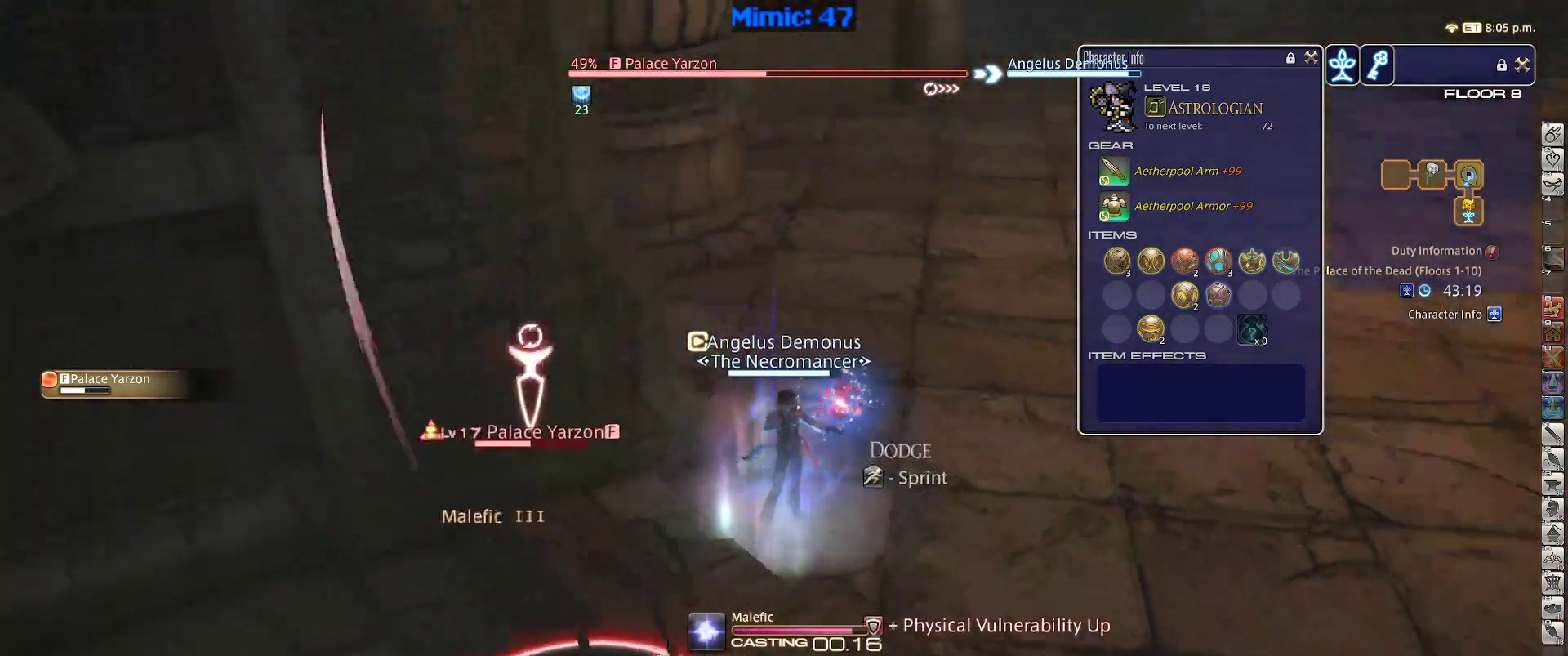
{"keys": ["w"], "events": [[33, "rbracket", "up"], [33, "w", "down"], [117, "p", "down"], [217, "d", "down"], [267, "p", "up"], [317, "space", "down"], [400, "d", "up"], [400, "space", "up"]]}
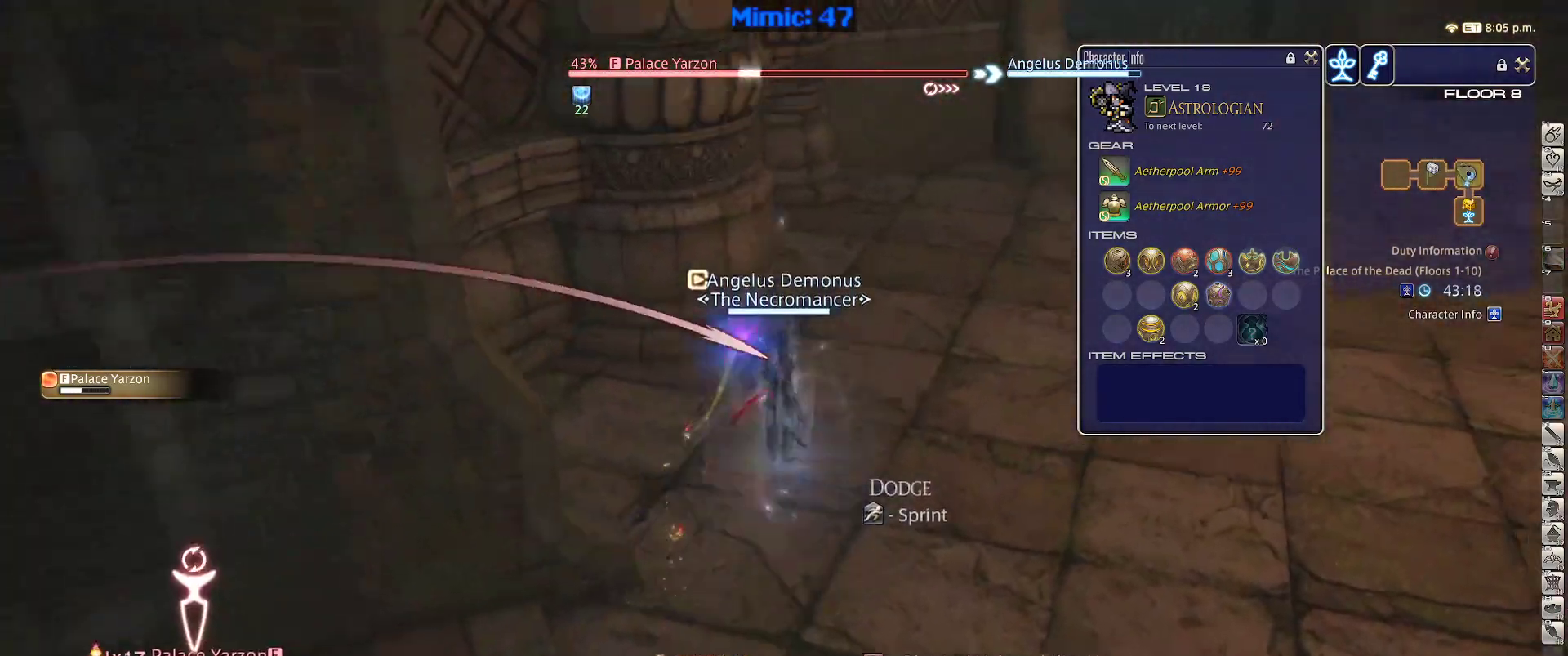
{"keys": ["w"], "events": []}
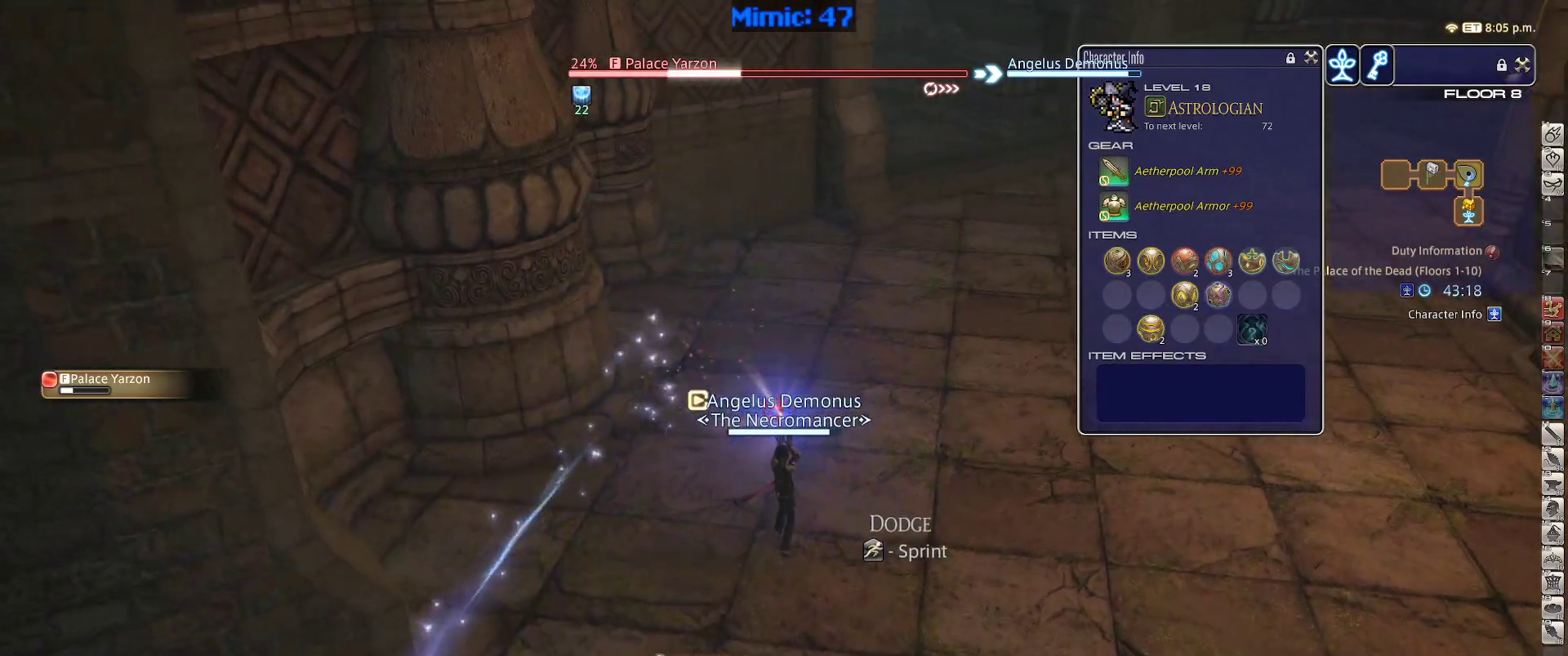
{"keys": ["minus", "p"], "events": [[100, "p", "down"], [100, "w", "up"], [200, "1", "down"], [250, "1", "up"], [300, "1", "down"], [433, "1", "up"], [483, "minus", "down"]]}
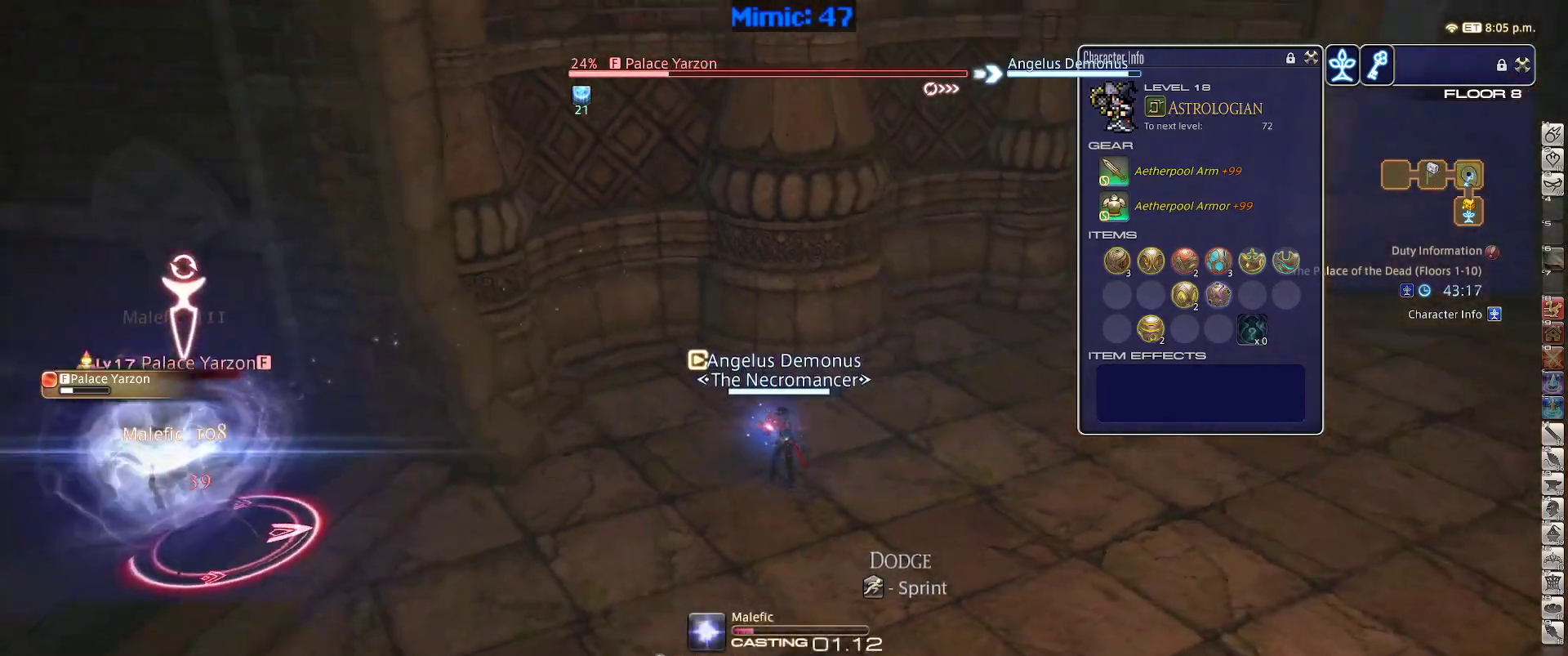
{"keys": ["p"], "events": [[83, "minus", "up"], [450, "lbracket", "down"], [500, "lbracket", "up"]]}
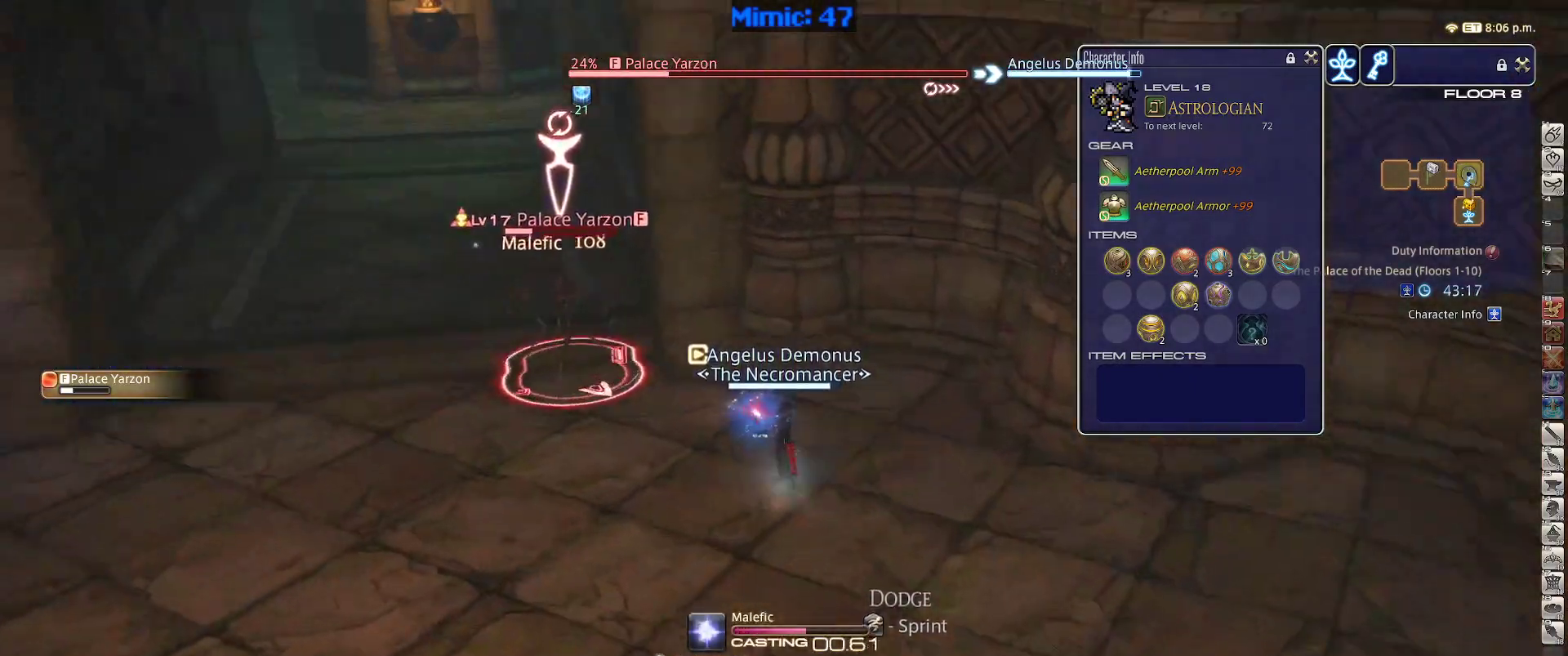
{"keys": ["p"], "events": []}
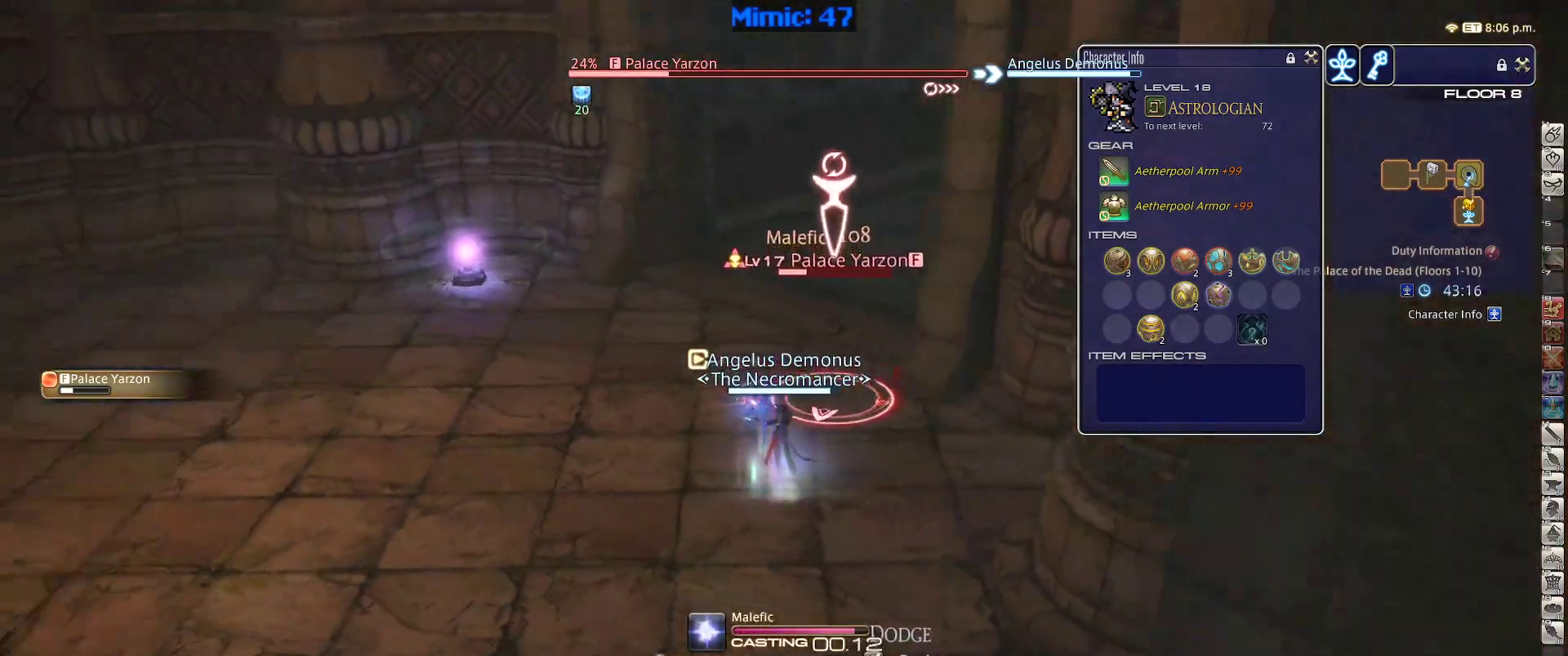
{"keys": ["d", "s"], "events": [[17, "s", "down"], [67, "d", "down"], [100, "p", "up"], [100, "return", "down"], [200, "return", "up"], [350, "rbracket", "down"], [483, "rbracket", "up"]]}
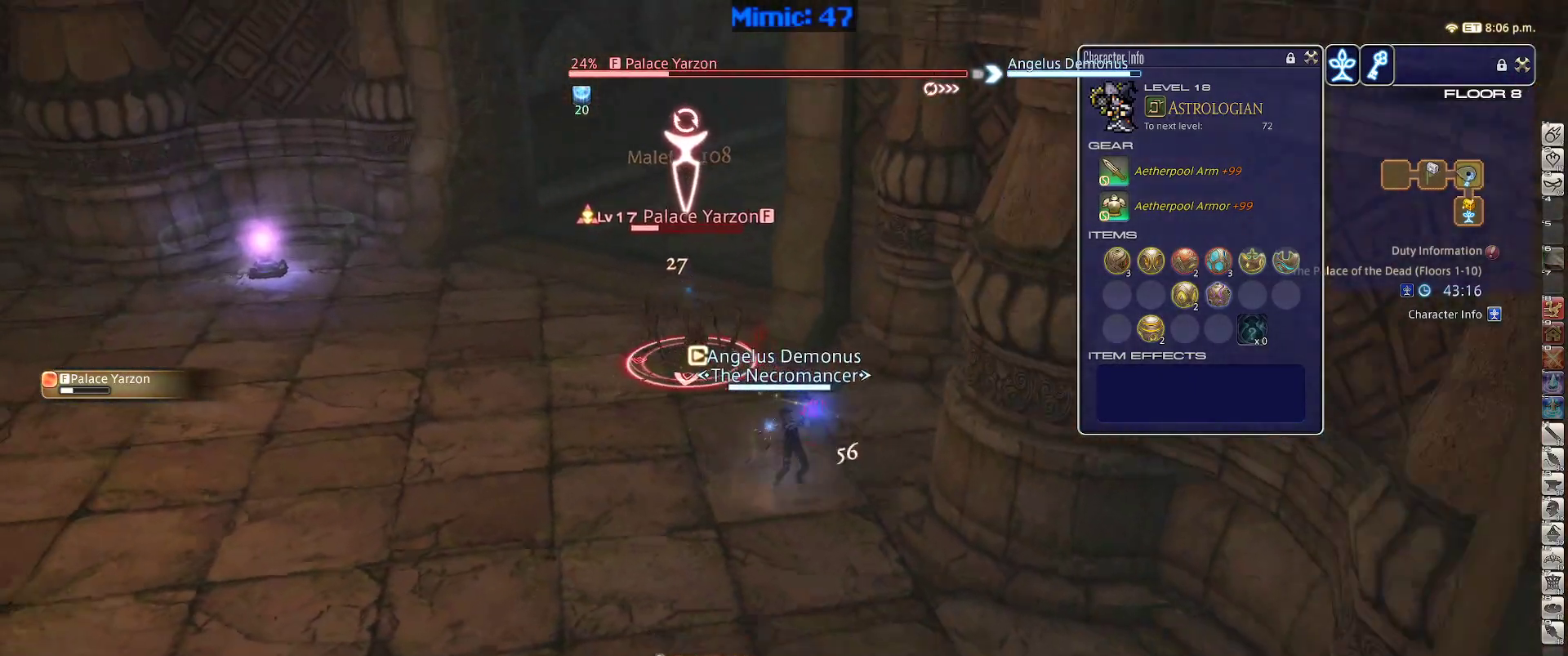
{"keys": ["a", "w"], "events": [[33, "a", "down"], [33, "rbracket", "down"], [83, "d", "up"], [83, "s", "up"], [167, "rbracket", "up"], [167, "w", "down"], [450, "return", "down"], [500, "return", "up"]]}
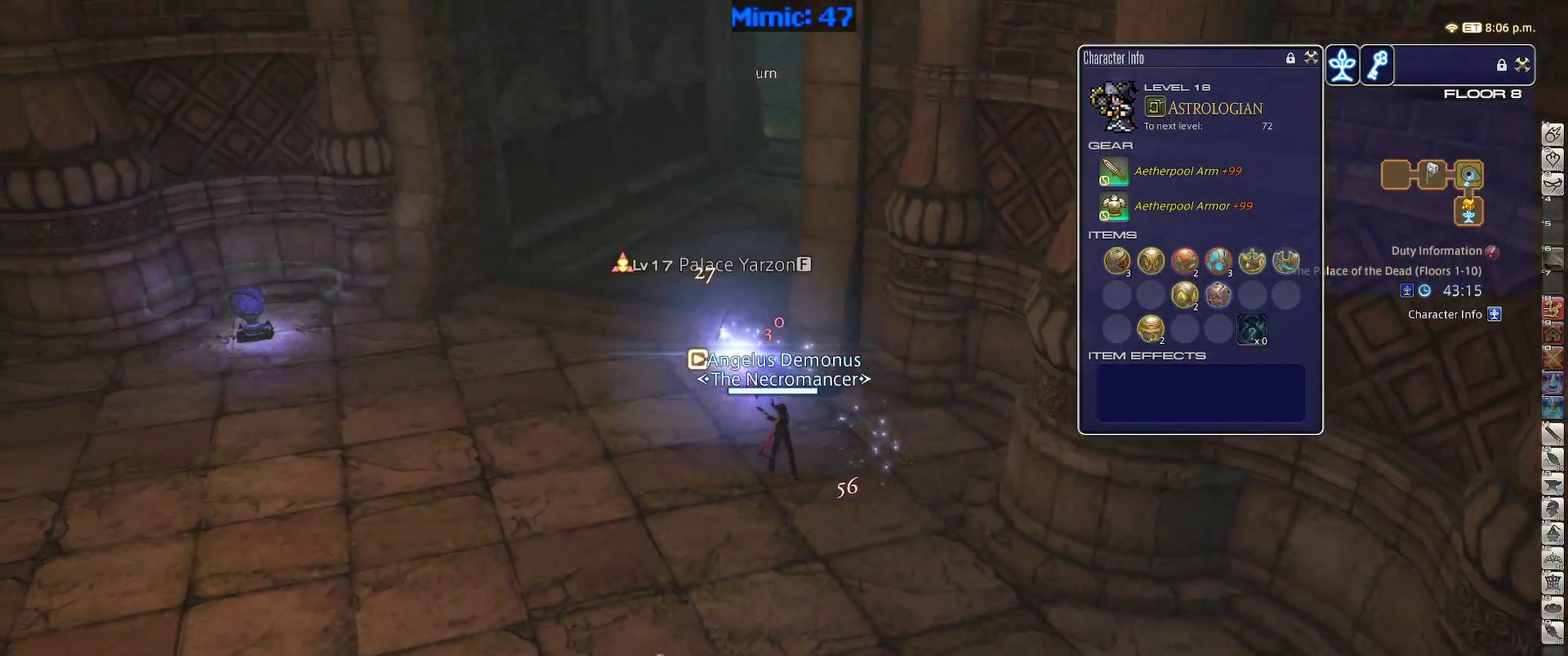
{"keys": ["a", "w"], "events": [[100, "rbracket", "down"], [183, "rbracket", "up"], [233, "rbracket", "down"], [367, "minus", "down"], [367, "rbracket", "up"], [467, "minus", "up"]]}
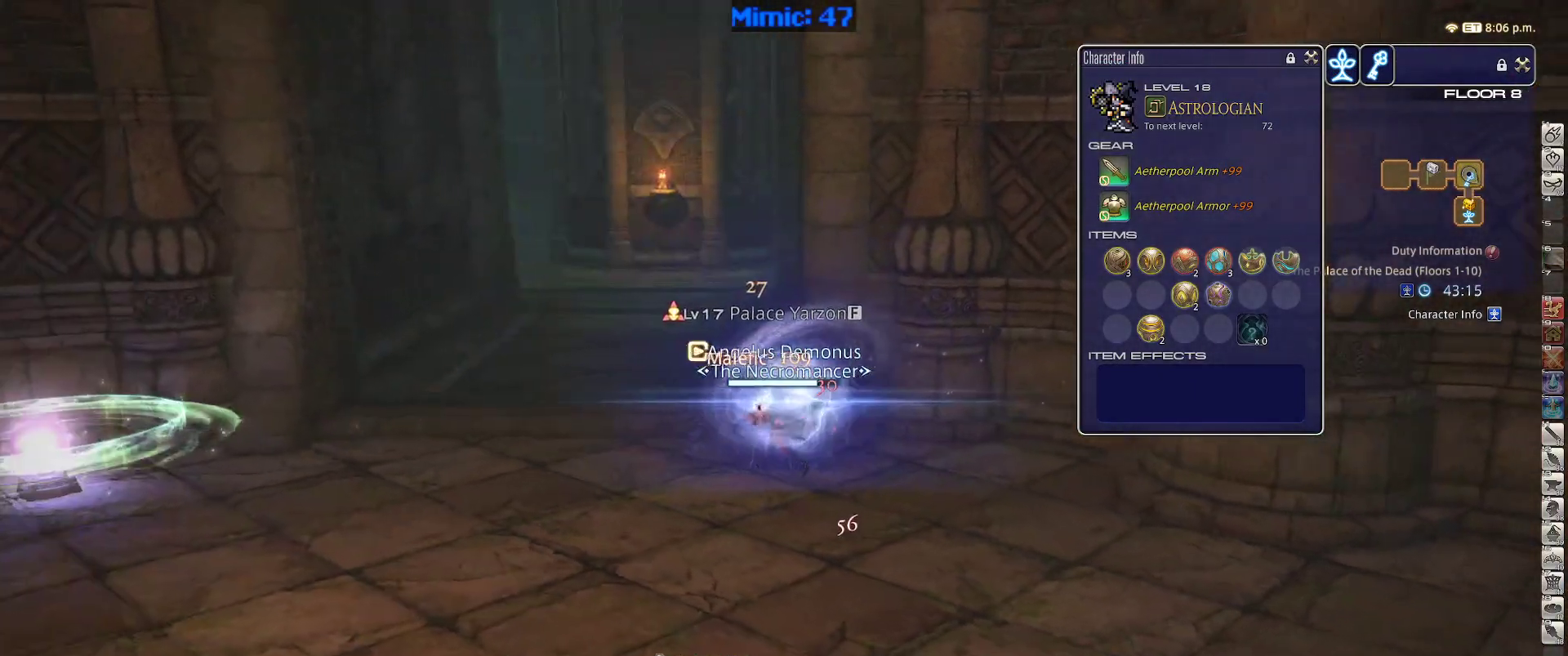
{"keys": ["a", "w"], "events": [[383, "rbracket", "down"], [433, "rbracket", "up"]]}
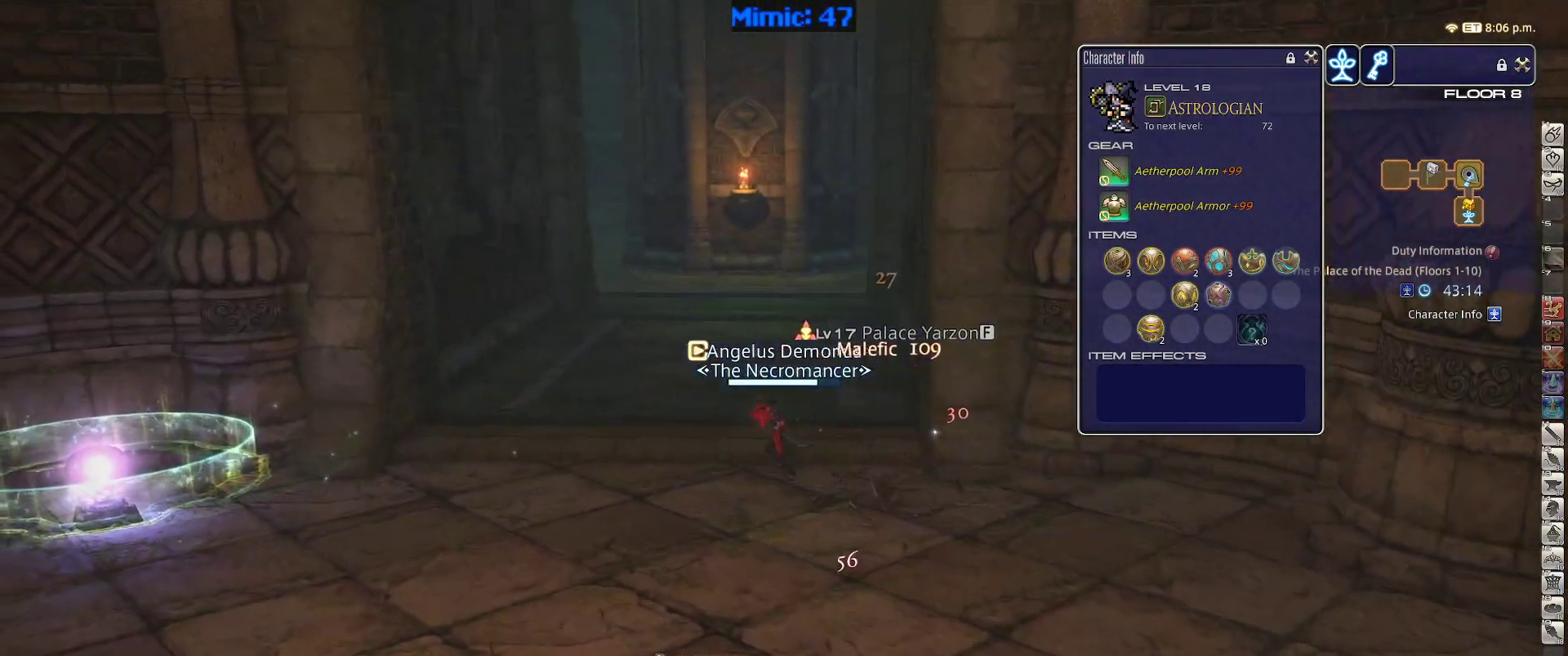
{"keys": ["a", "w"], "events": [[83, "lbracket", "down"], [217, "lbracket", "up"], [267, "rbracket", "down"], [367, "rbracket", "up"]]}
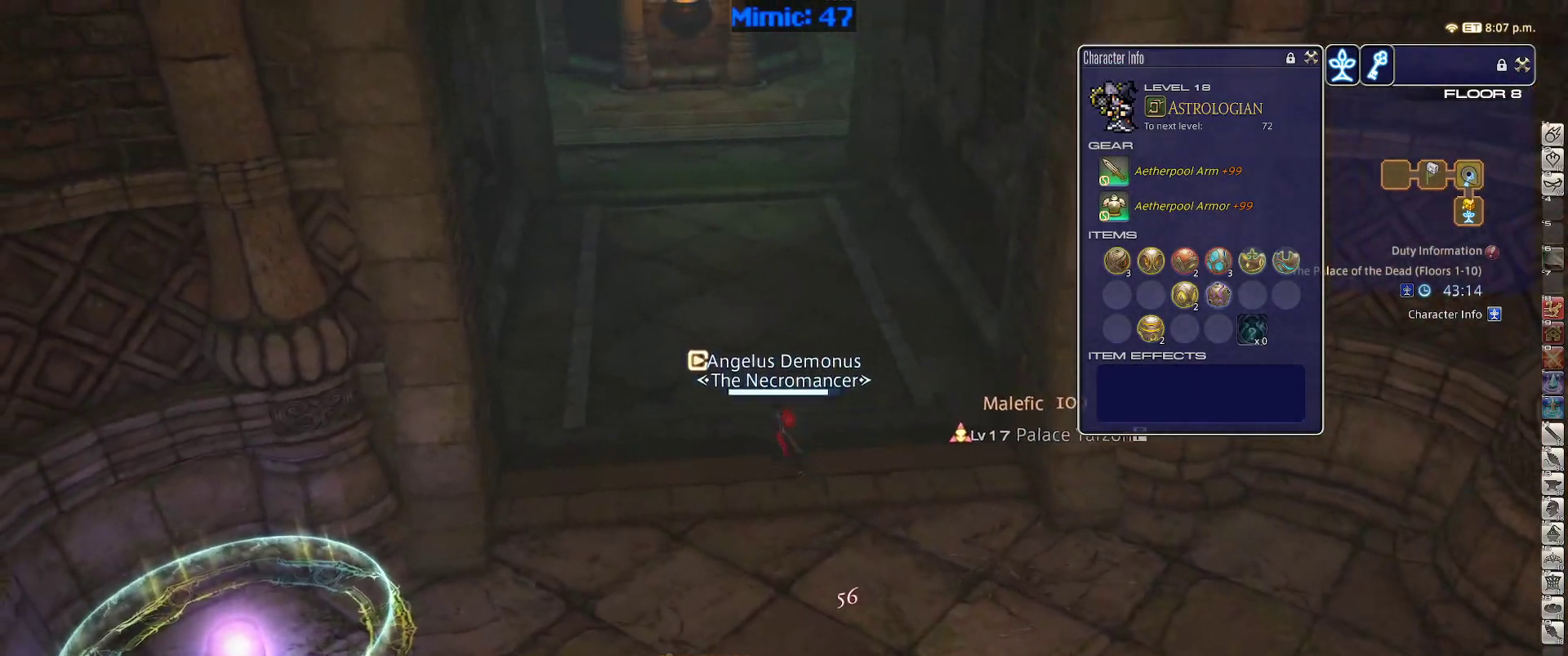
{"keys": ["w"], "events": [[50, "minus", "down"], [133, "minus", "up"], [183, "p", "down"], [283, "a", "up"], [333, "p", "up"]]}
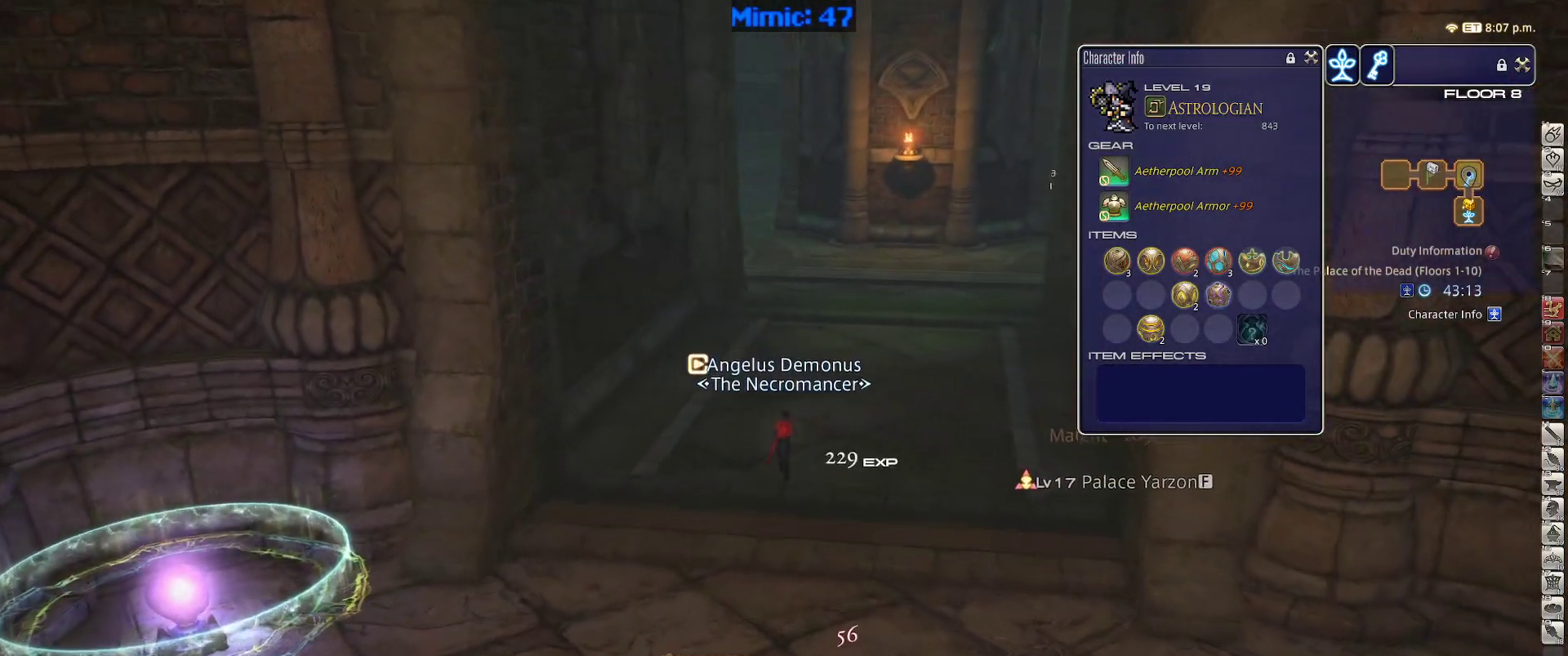
{"keys": ["w"], "events": [[383, "rbracket", "down"], [483, "rbracket", "up"]]}
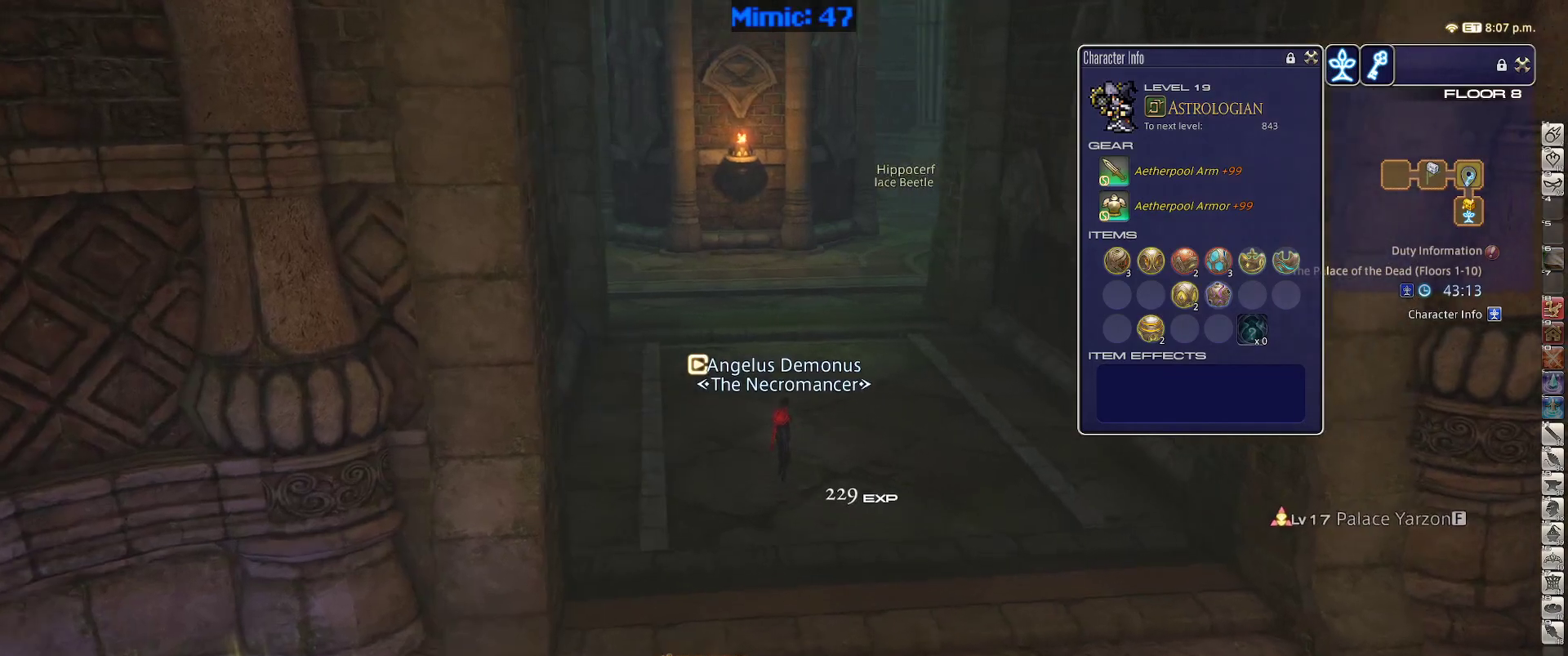
{"keys": ["w"], "events": []}
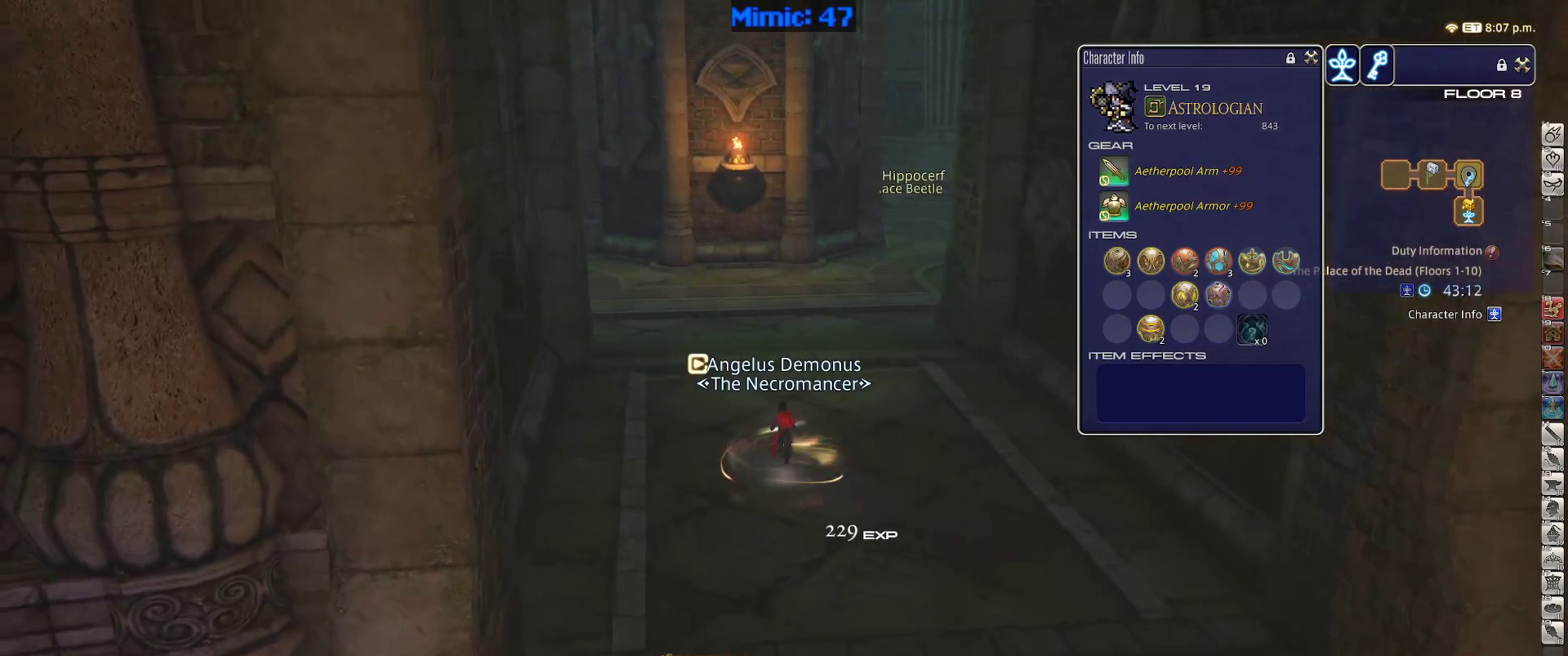
{"keys": ["w"], "events": []}
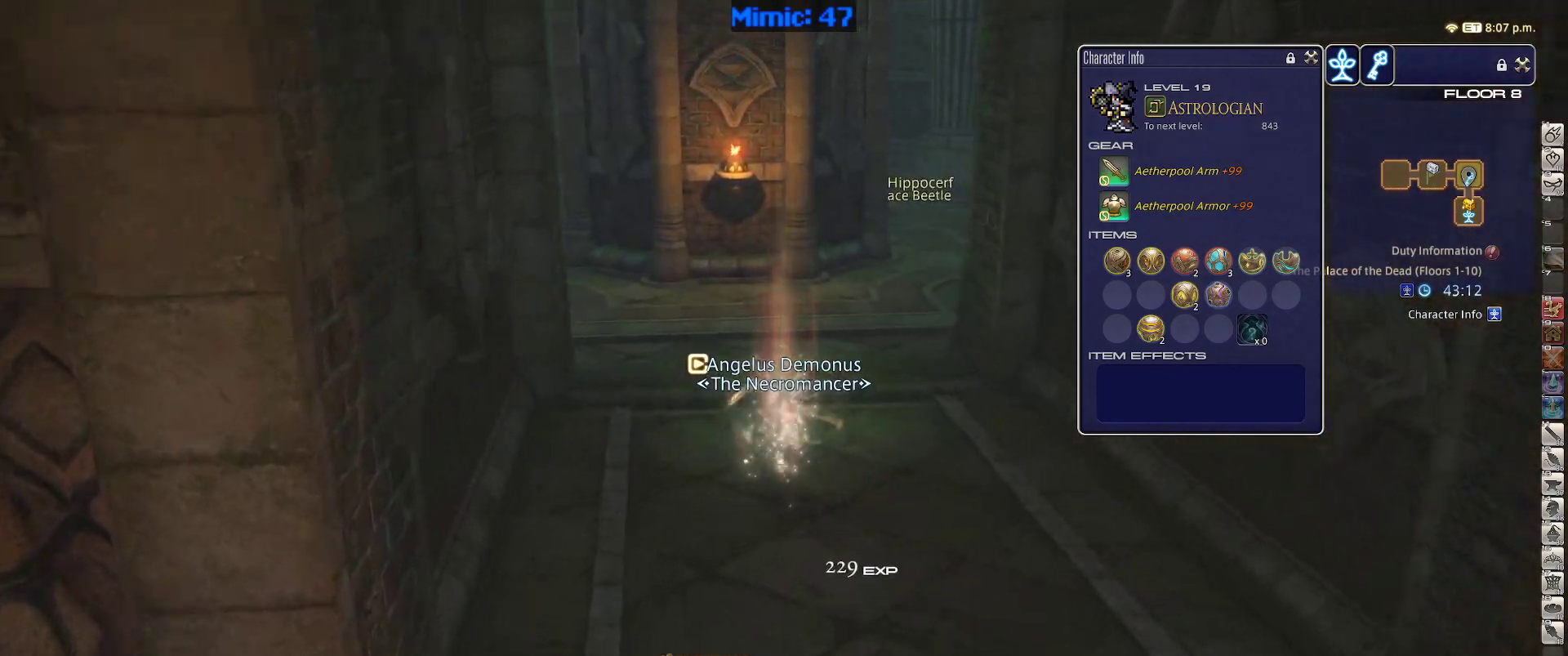
{"keys": ["w"], "events": []}
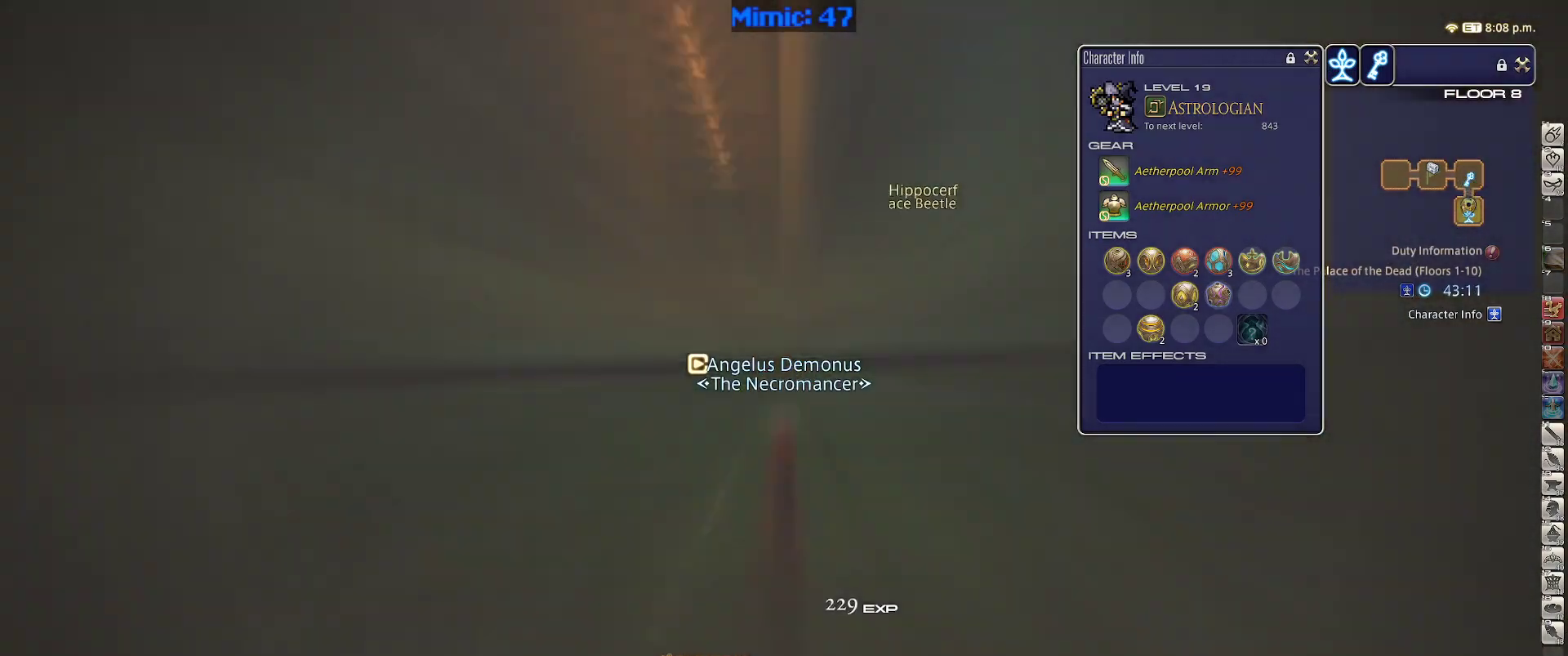
{"keys": ["w"], "events": [[33, "d", "down"], [317, "rbracket", "down"], [400, "d", "up"], [450, "rbracket", "up"]]}
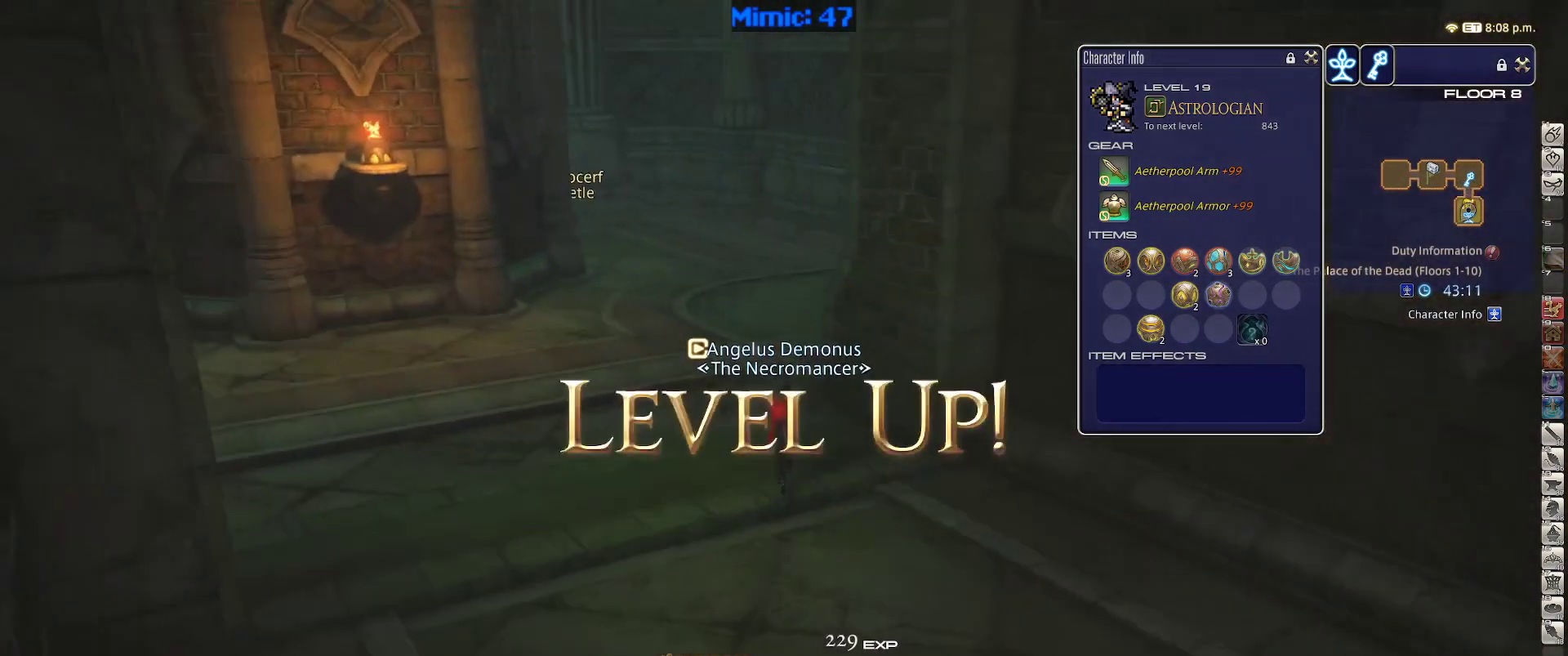
{"keys": ["w"], "events": []}
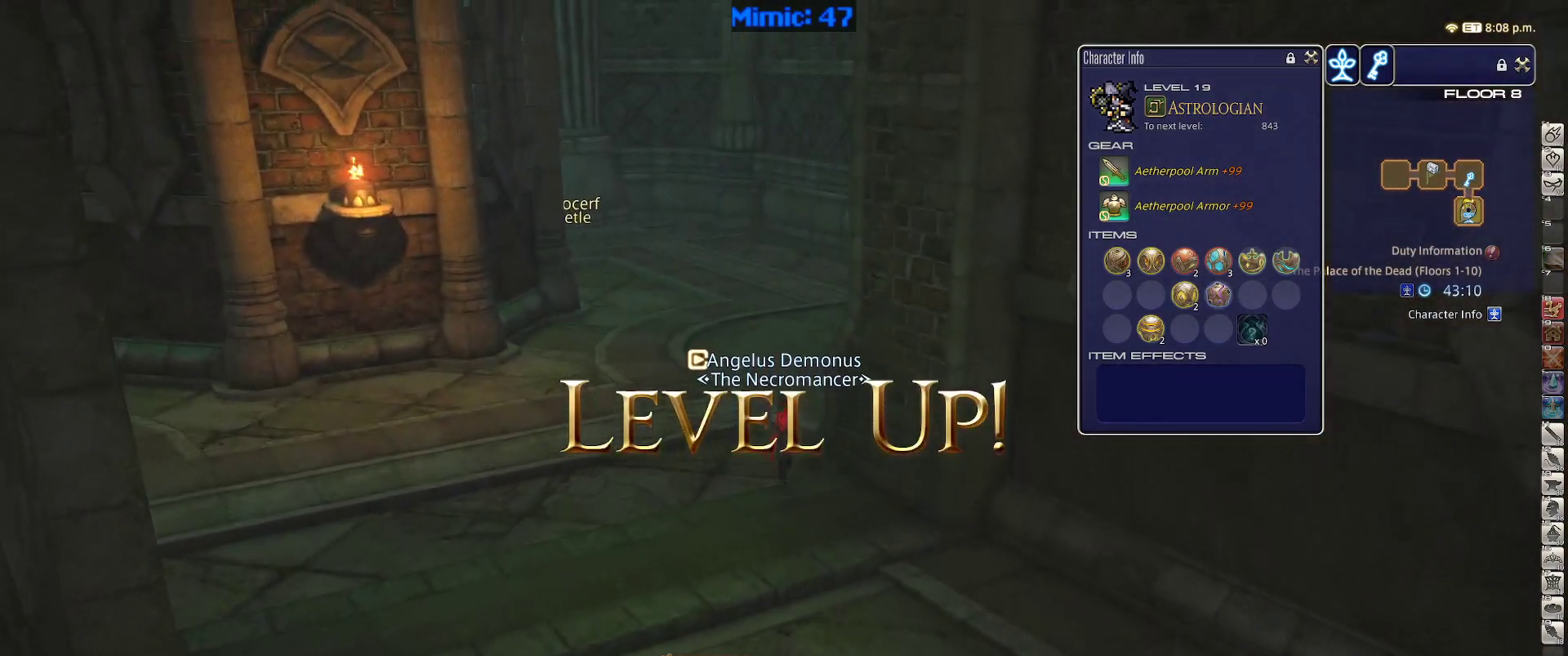
{"keys": ["w"], "events": [[200, "rbracket", "down"], [350, "rbracket", "up"]]}
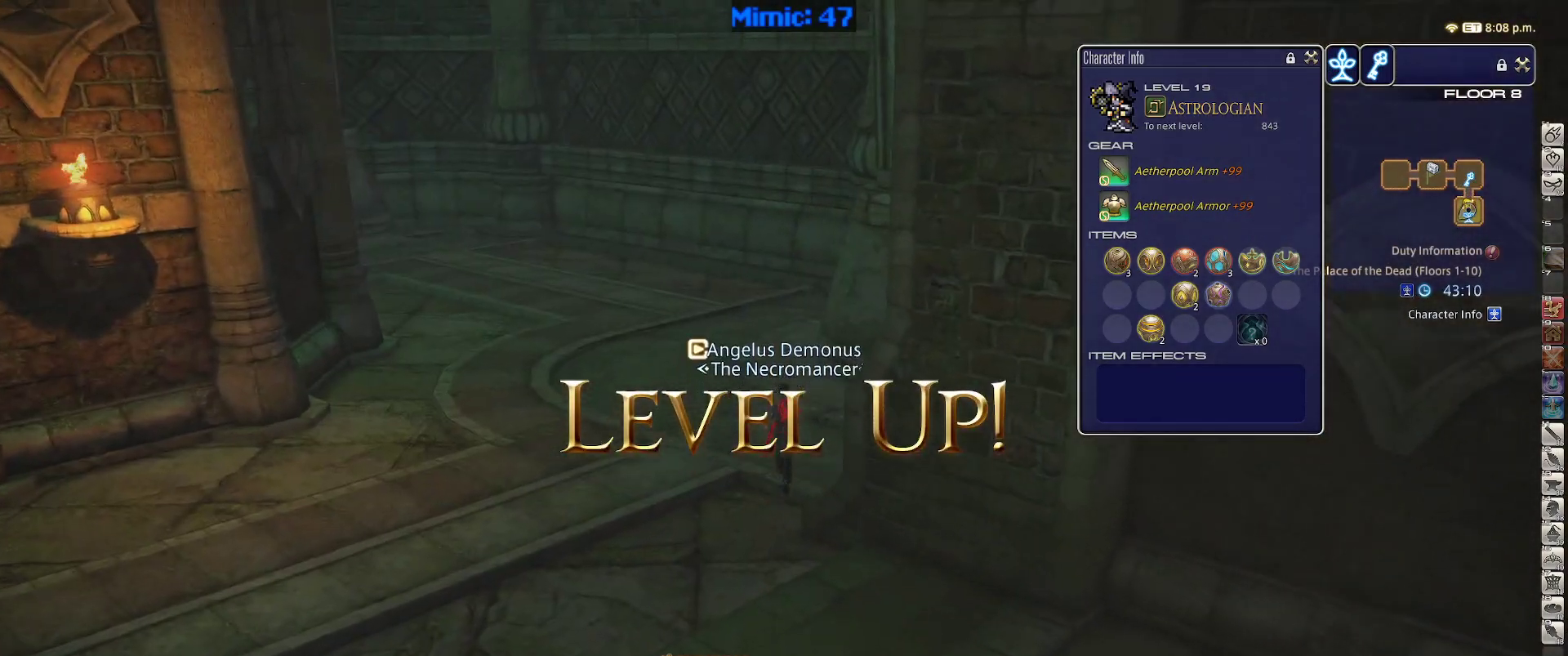
{"keys": ["w"], "events": [[33, "return", "down"], [133, "return", "up"], [317, "rbracket", "down"], [400, "rbracket", "up"]]}
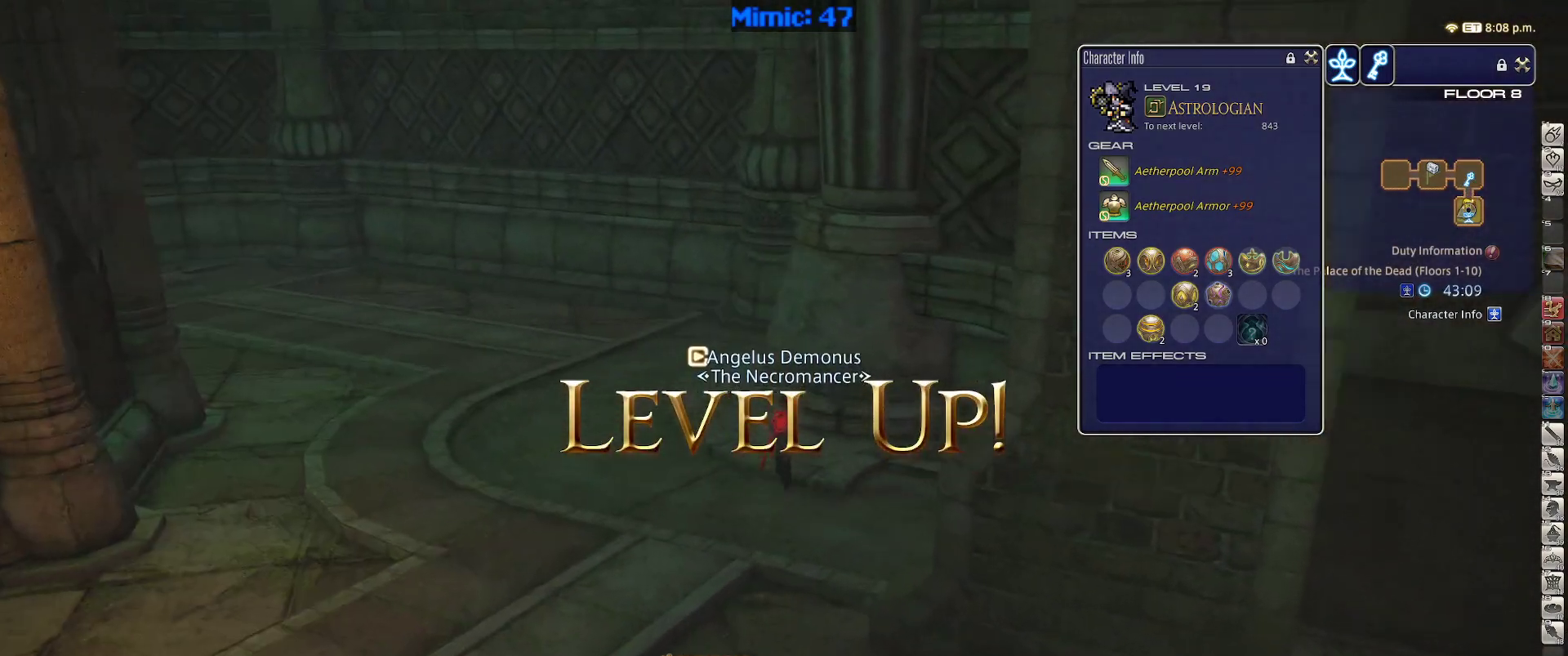
{"keys": ["p", "w"], "events": [[417, "p", "down"]]}
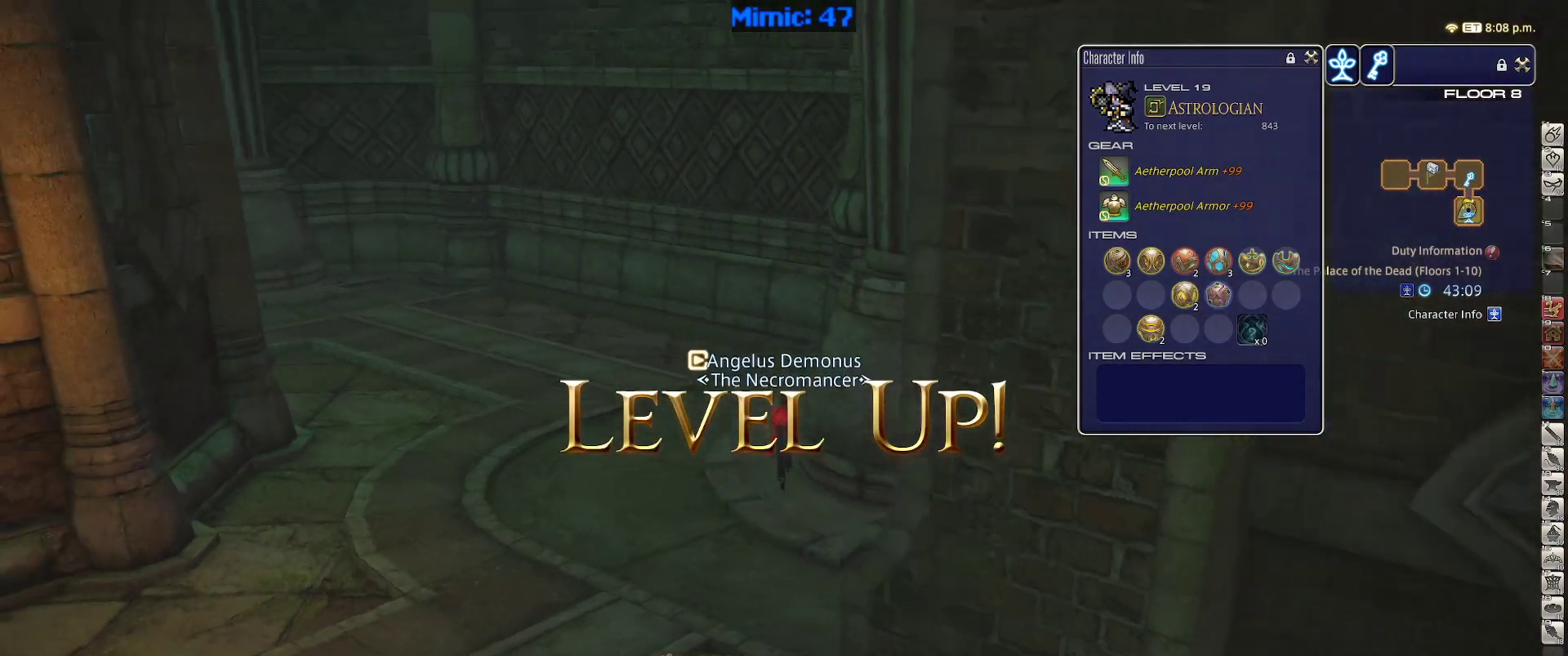
{"keys": ["w"], "events": [[17, "minus", "down"], [67, "minus", "up"], [67, "p", "up"], [150, "p", "down"], [250, "p", "up"], [383, "q", "down"], [483, "q", "up"]]}